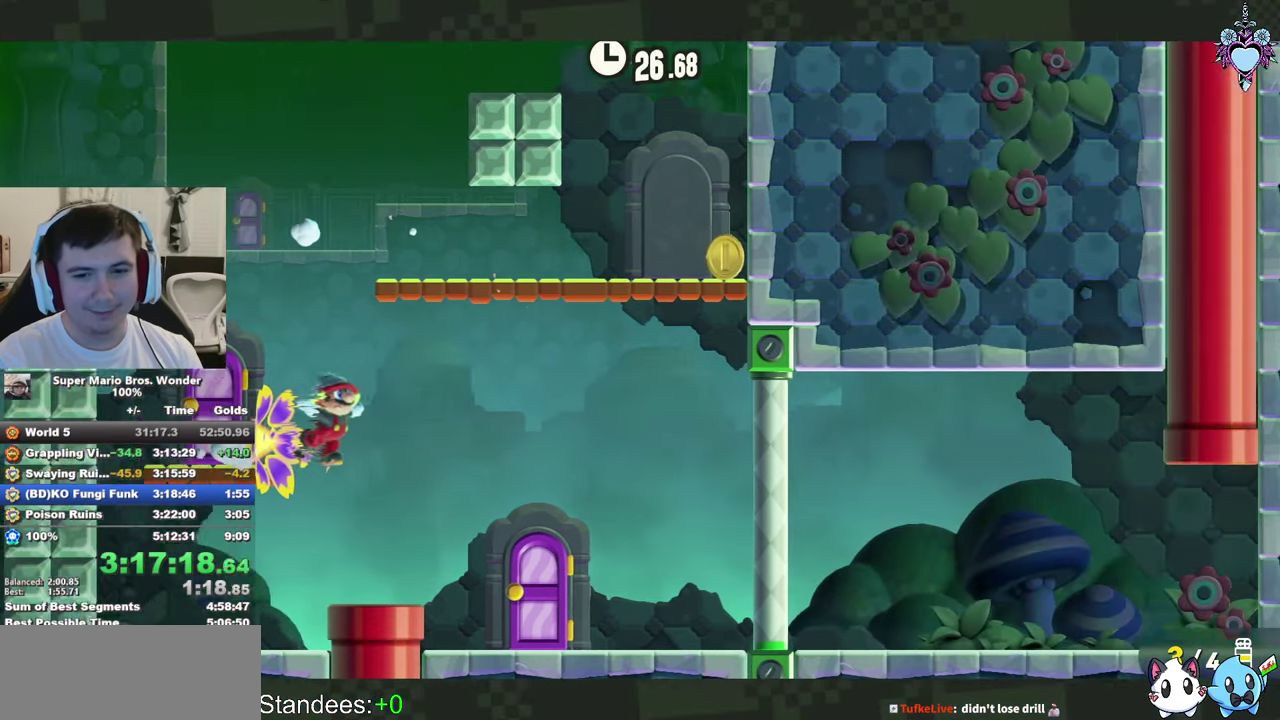
Gameplay with a controller (PlayStation layout); each line is a JSON object with the inputs held at the frame after it. "events" lists button and stick changes between this image and that frame as [ms after this image, input, new state], when the widget could be followed in between. This overlay highlights the sticks when they move; stick clicks (L3) are not distinguishable. Not read: L3 R3.
{"buttons": ["SQUARE", "DPAD_RIGHT"], "left_stick": "center", "right_stick": "center", "events": []}
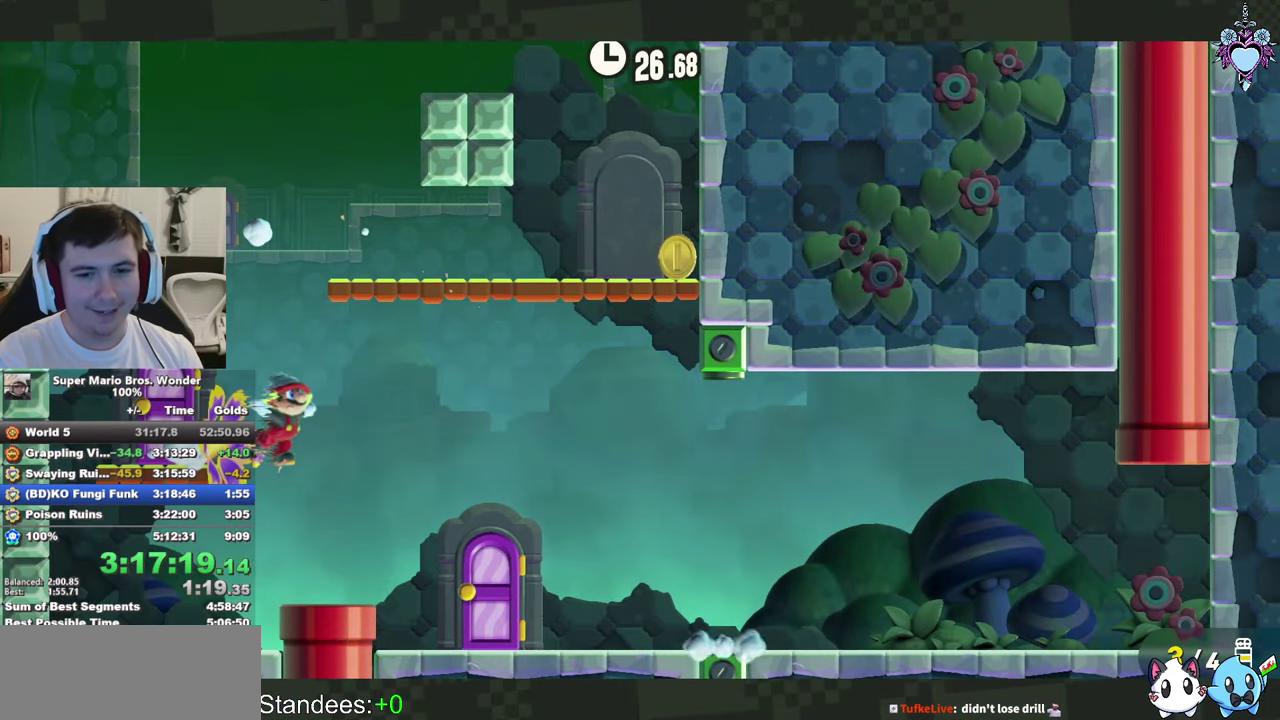
{"buttons": ["SQUARE", "DPAD_RIGHT"], "left_stick": "center", "right_stick": "center", "events": []}
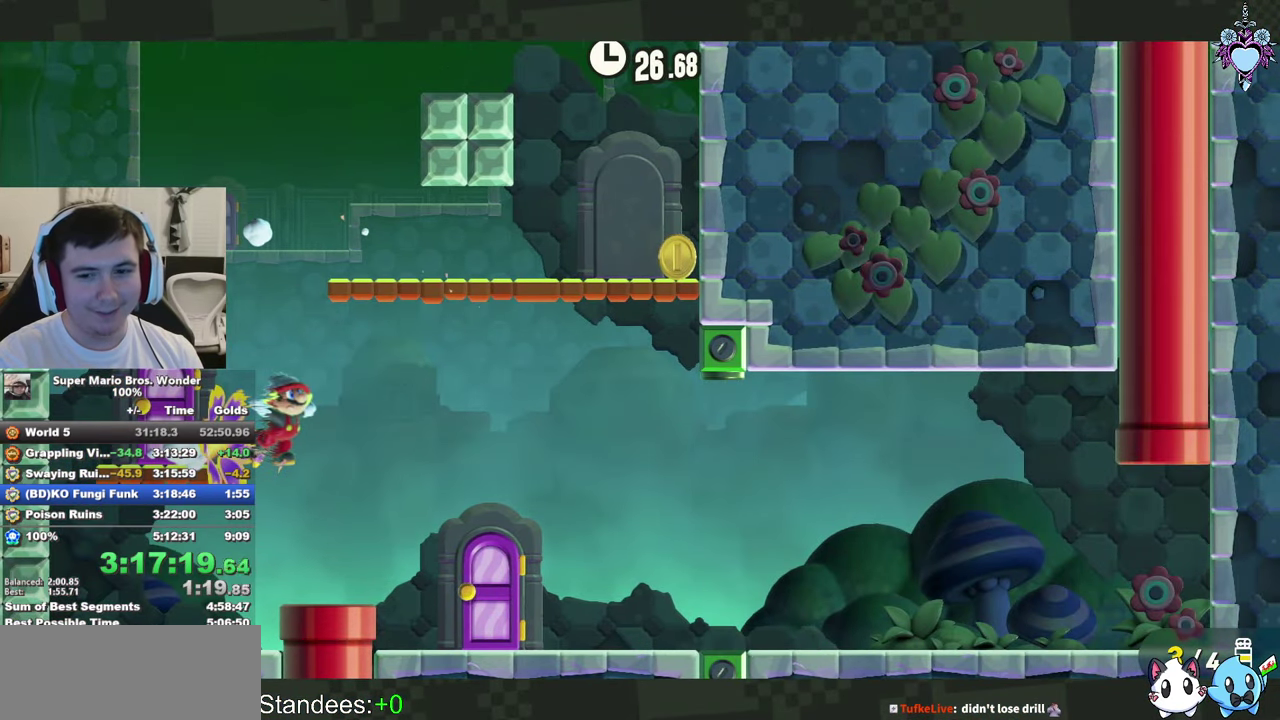
{"buttons": ["SQUARE", "DPAD_RIGHT"], "left_stick": "center", "right_stick": "center", "events": []}
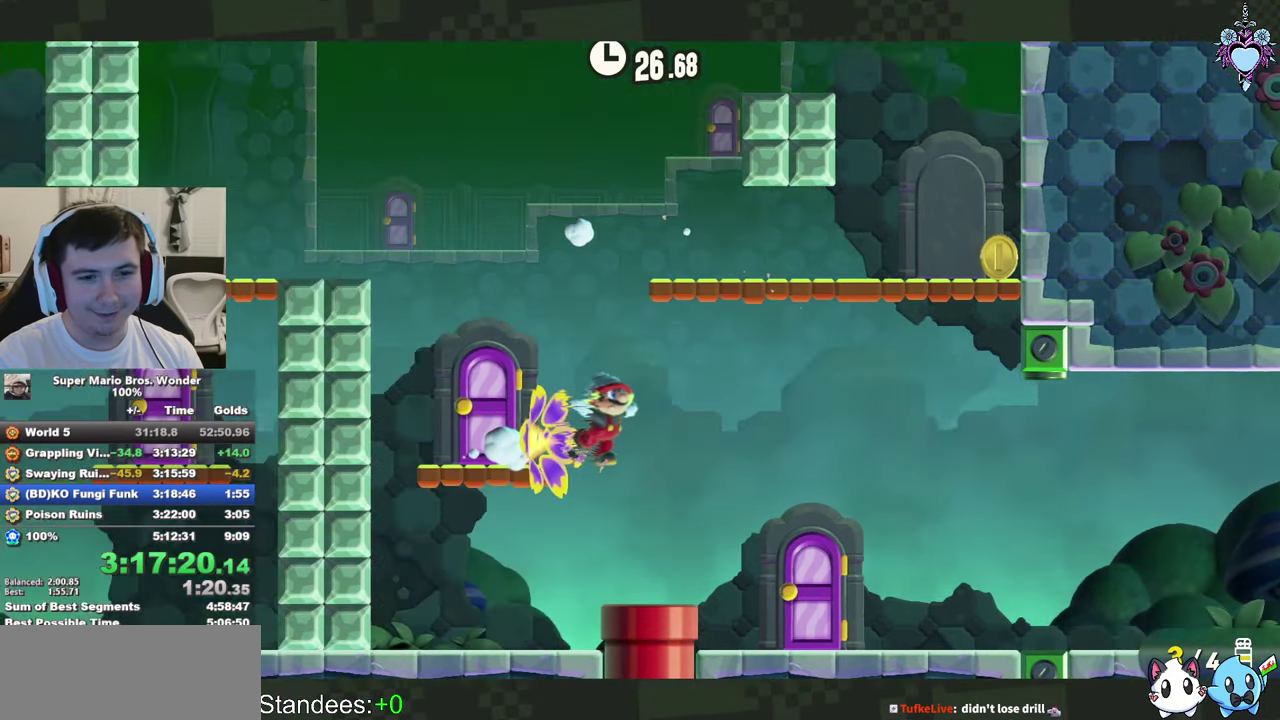
{"buttons": ["SQUARE", "DPAD_RIGHT"], "left_stick": "center", "right_stick": "center", "events": []}
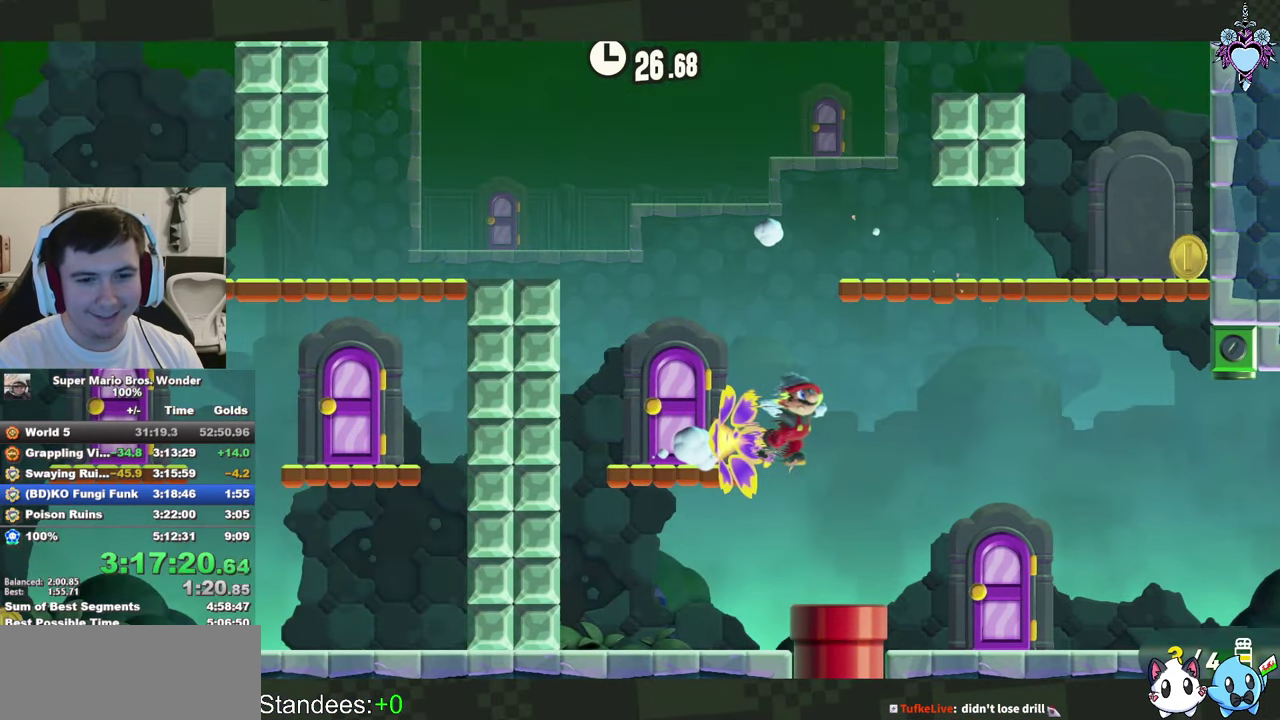
{"buttons": ["SQUARE", "DPAD_RIGHT"], "left_stick": "center", "right_stick": "center", "events": []}
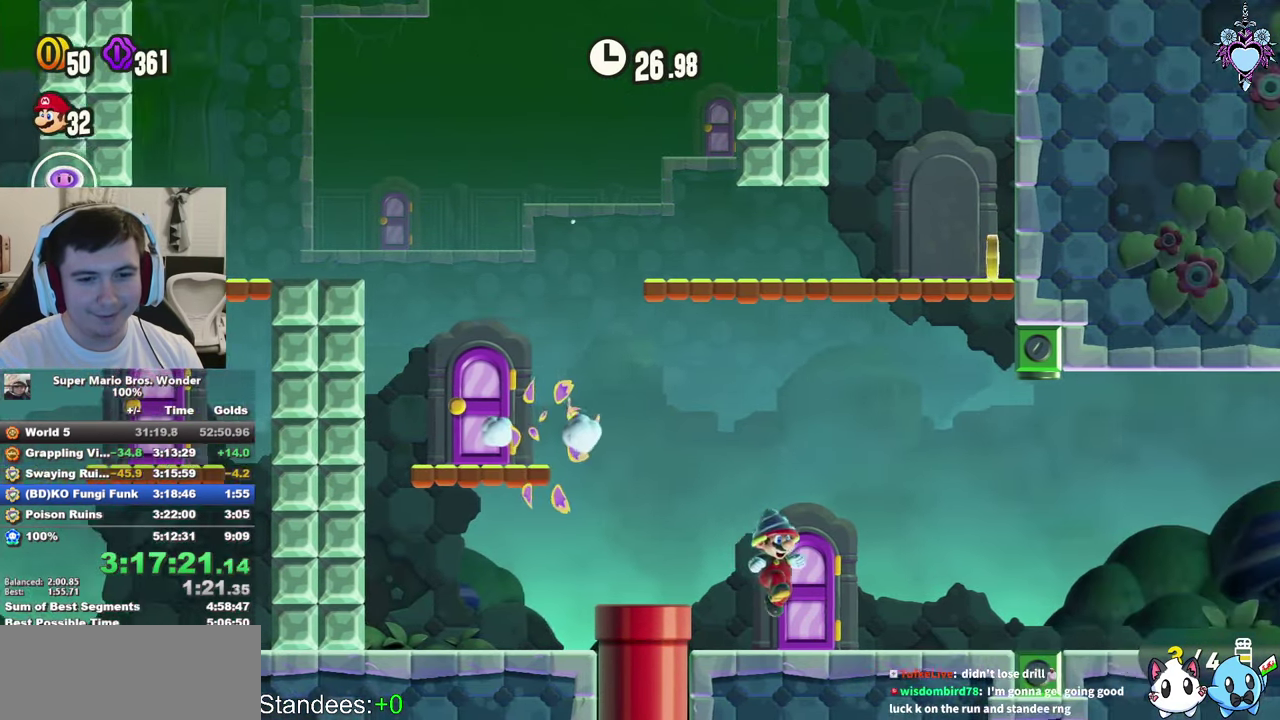
{"buttons": ["SQUARE", "DPAD_RIGHT"], "left_stick": "center", "right_stick": "center", "events": []}
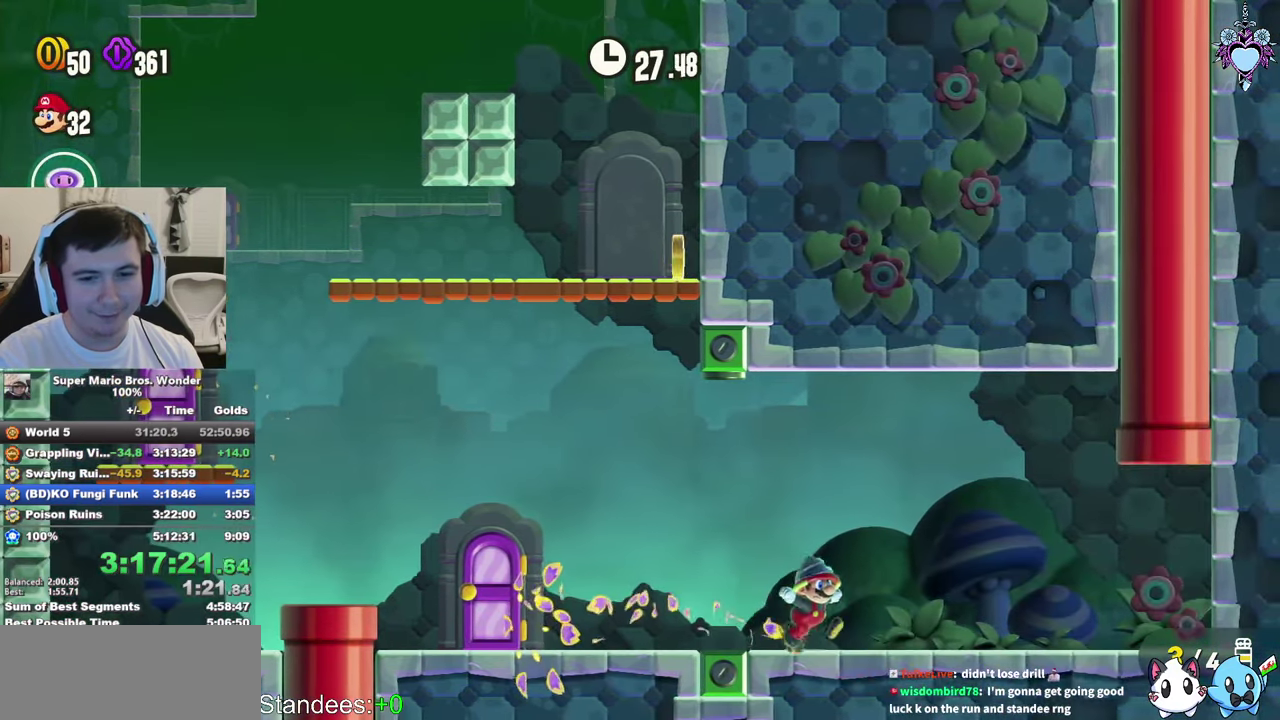
{"buttons": ["CROSS", "SQUARE", "DPAD_UP"], "left_stick": "center", "right_stick": "center", "events": [[350, "CROSS", "down"], [350, "DPAD_UP", "down"], [400, "DPAD_RIGHT", "up"]]}
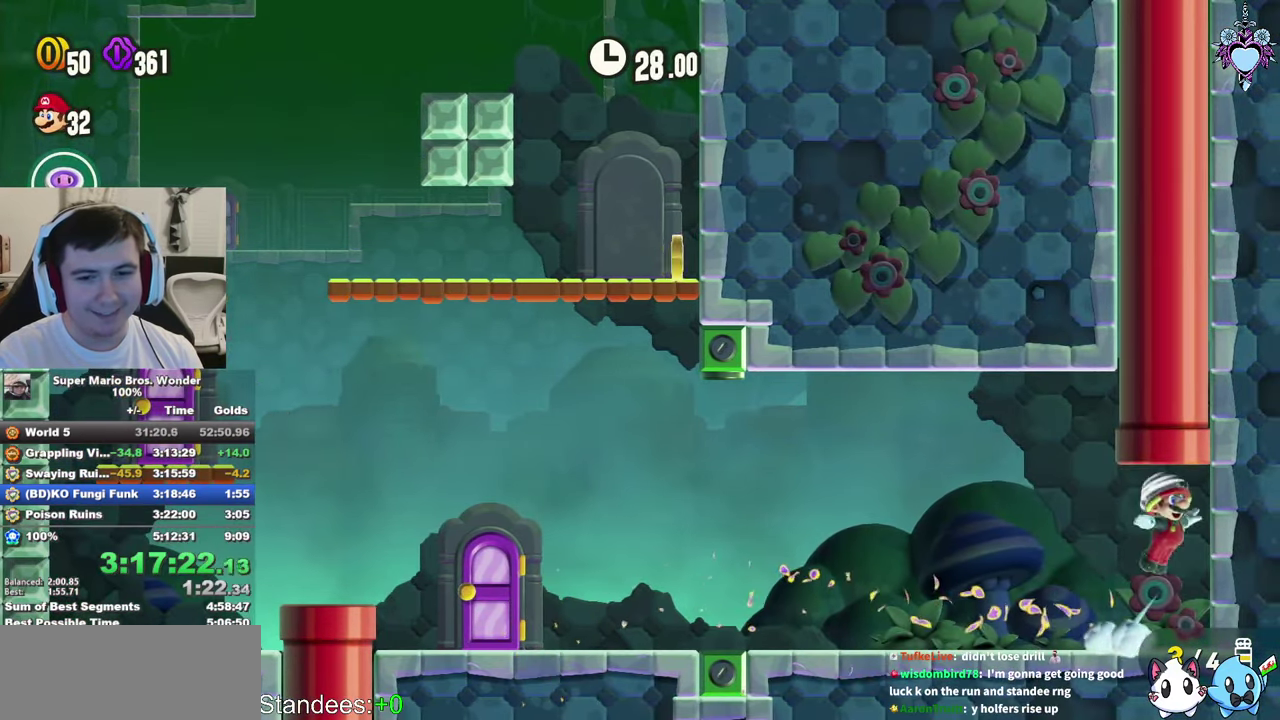
{"buttons": ["SQUARE"], "left_stick": "center", "right_stick": "center", "events": [[300, "CROSS", "up"], [366, "DPAD_UP", "up"]]}
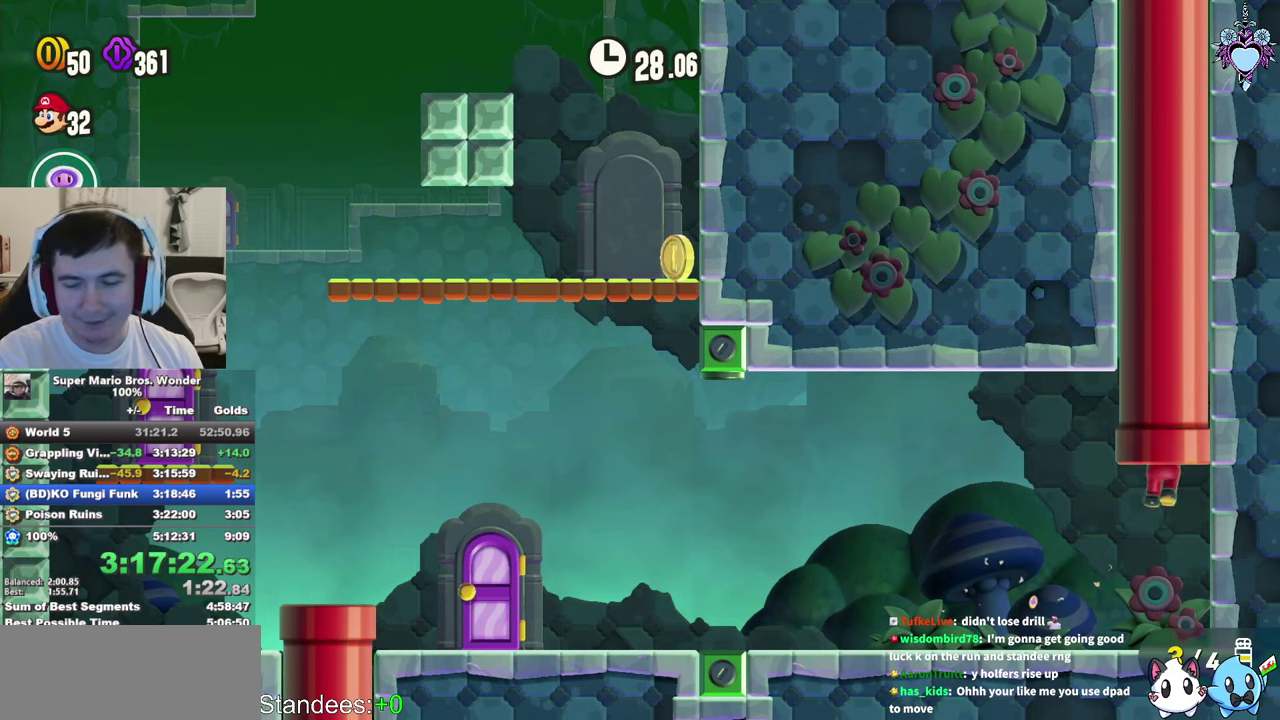
{"buttons": ["SQUARE"], "left_stick": "center", "right_stick": "center", "events": []}
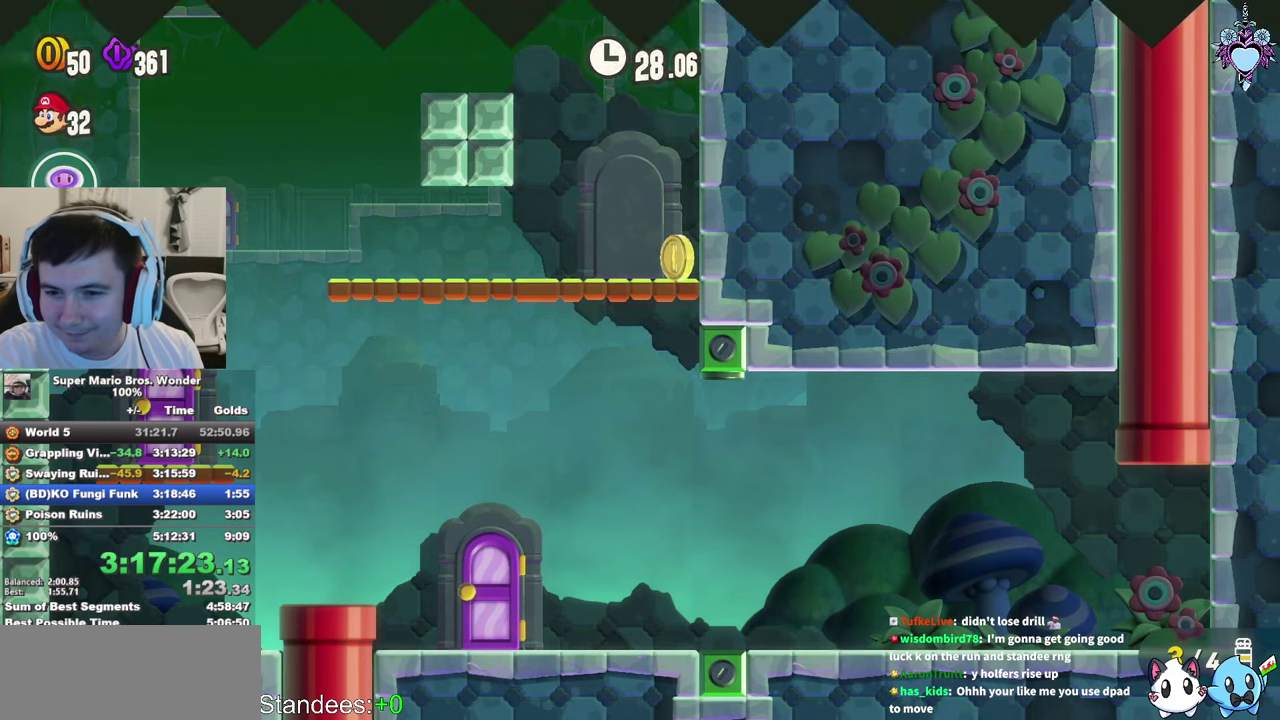
{"buttons": ["SQUARE"], "left_stick": "center", "right_stick": "center", "events": []}
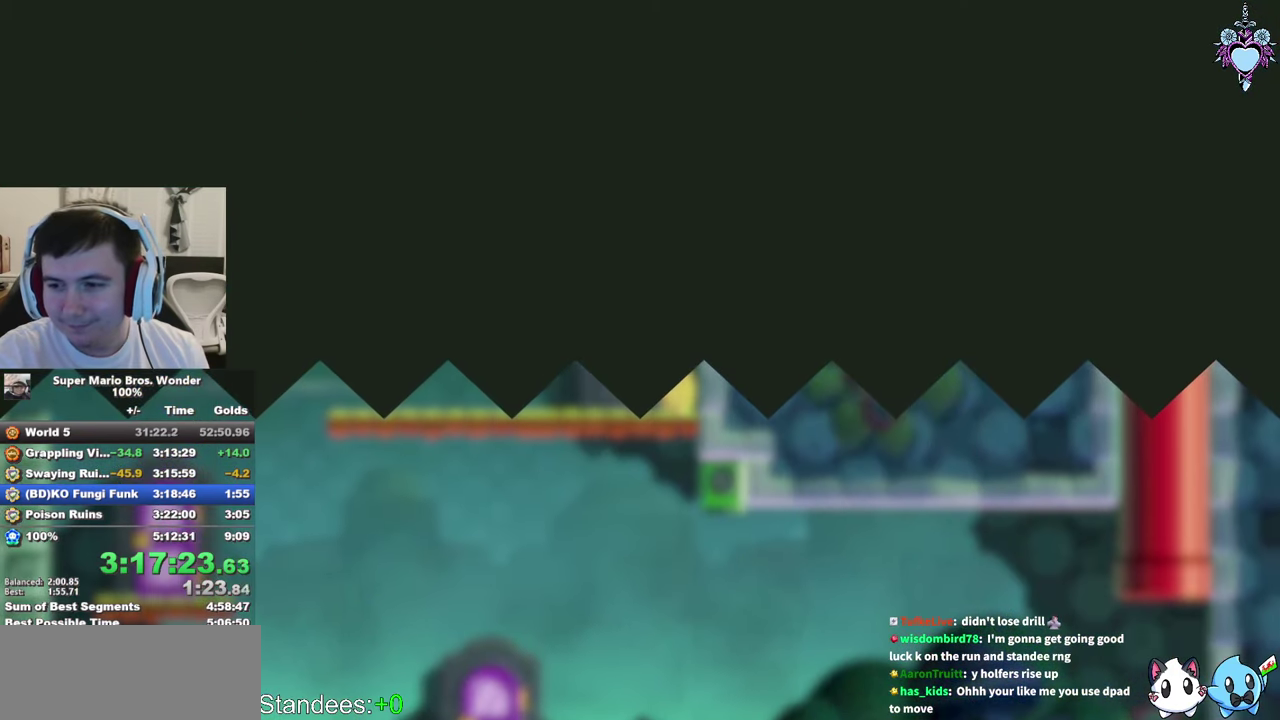
{"buttons": ["SQUARE"], "left_stick": "center", "right_stick": "center", "events": []}
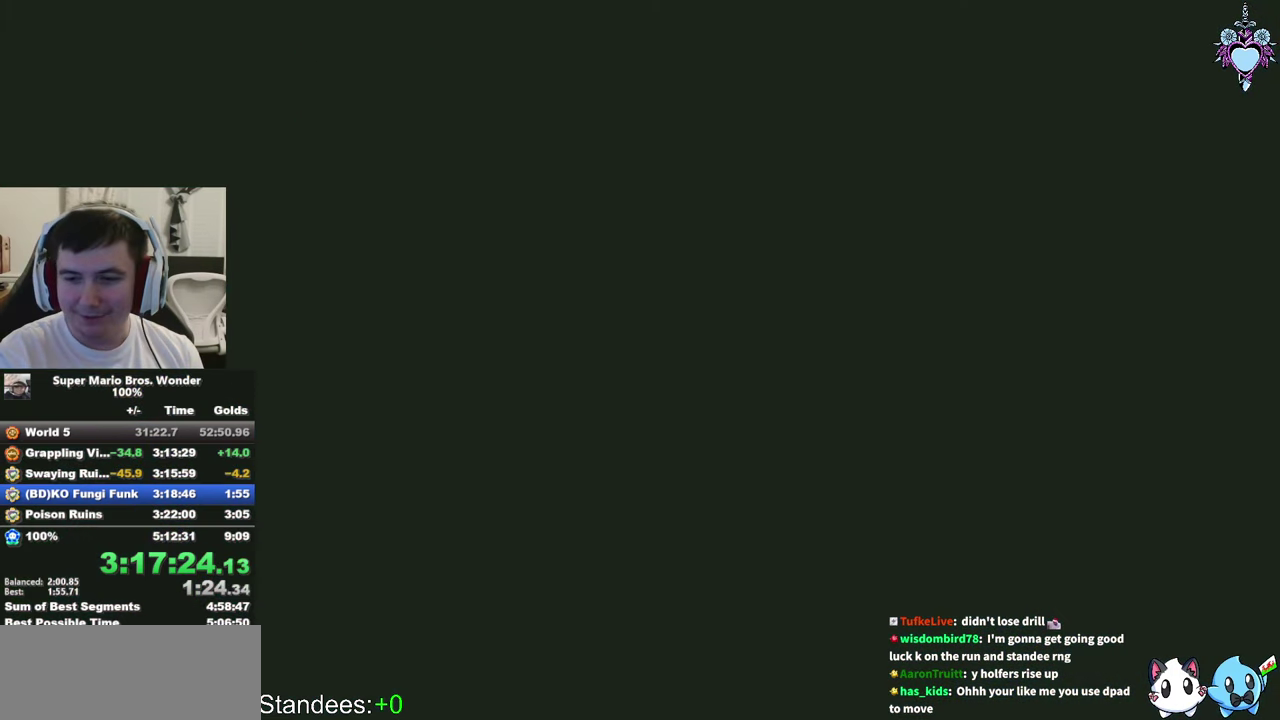
{"buttons": ["SQUARE"], "left_stick": "center", "right_stick": "center", "events": []}
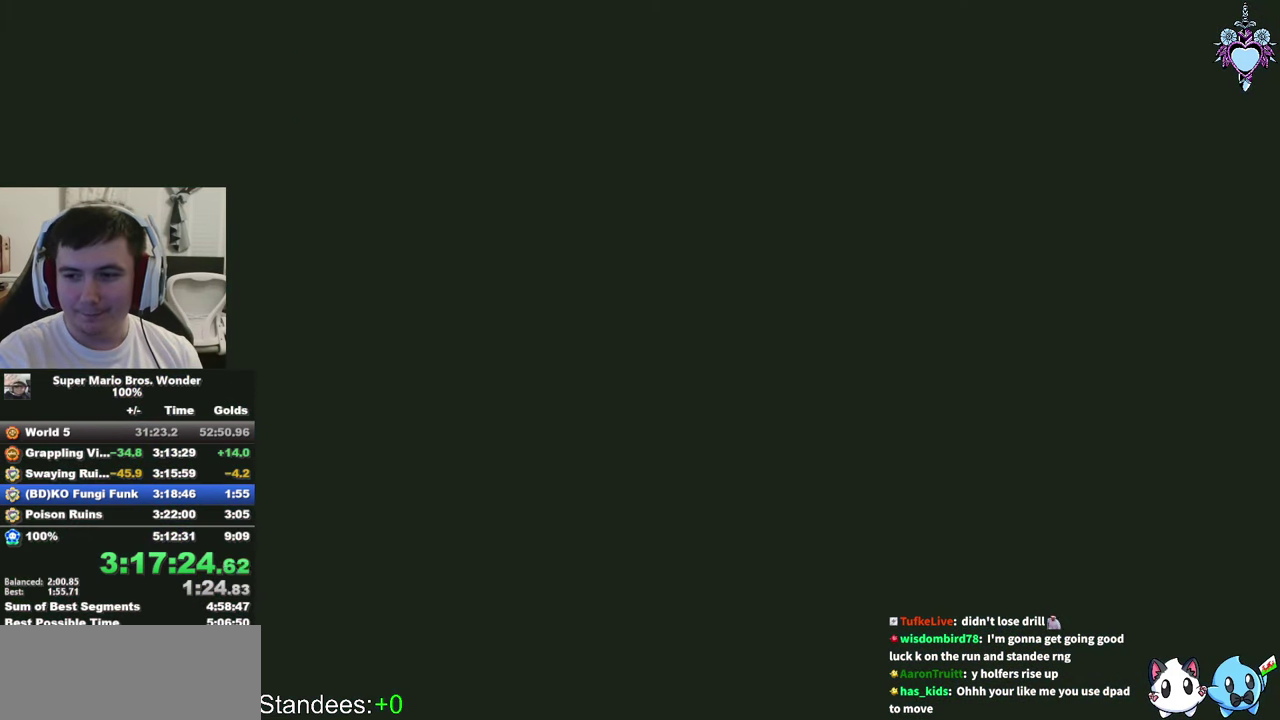
{"buttons": [], "left_stick": "center", "right_stick": "center", "events": [[433, "SQUARE", "up"]]}
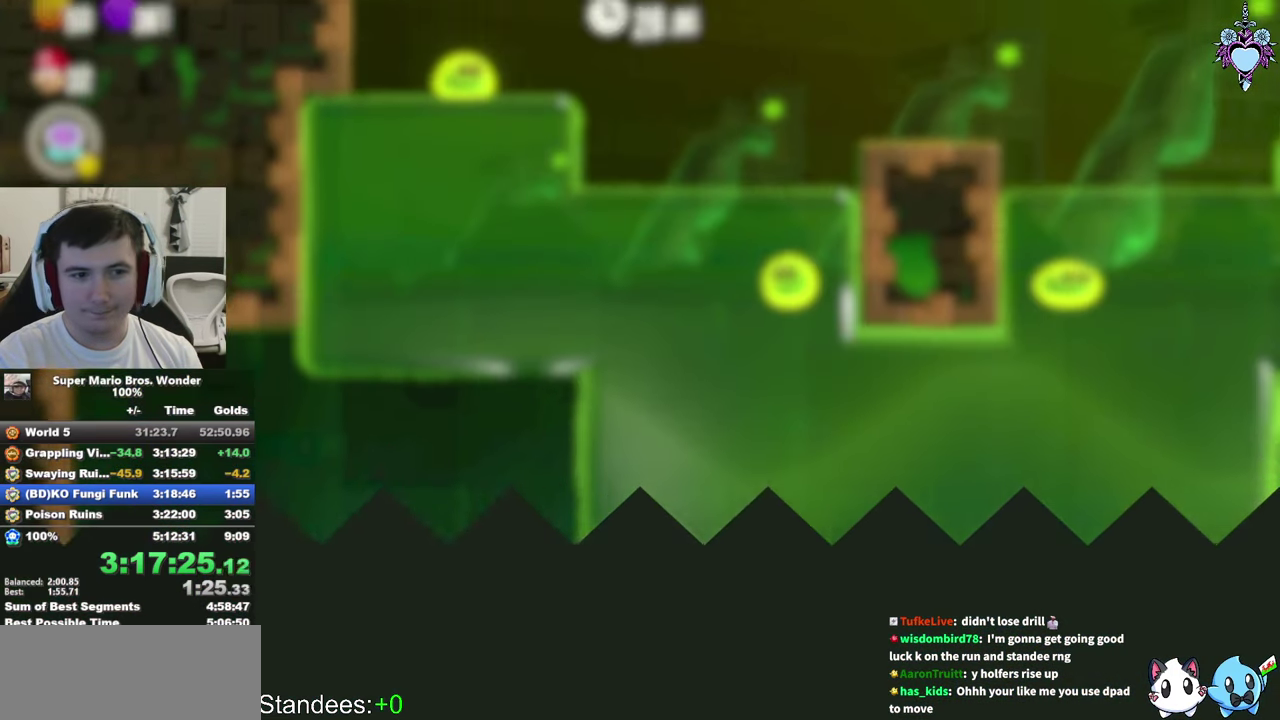
{"buttons": ["CIRCLE"], "left_stick": "center", "right_stick": "center", "events": [[116, "CIRCLE", "down"]]}
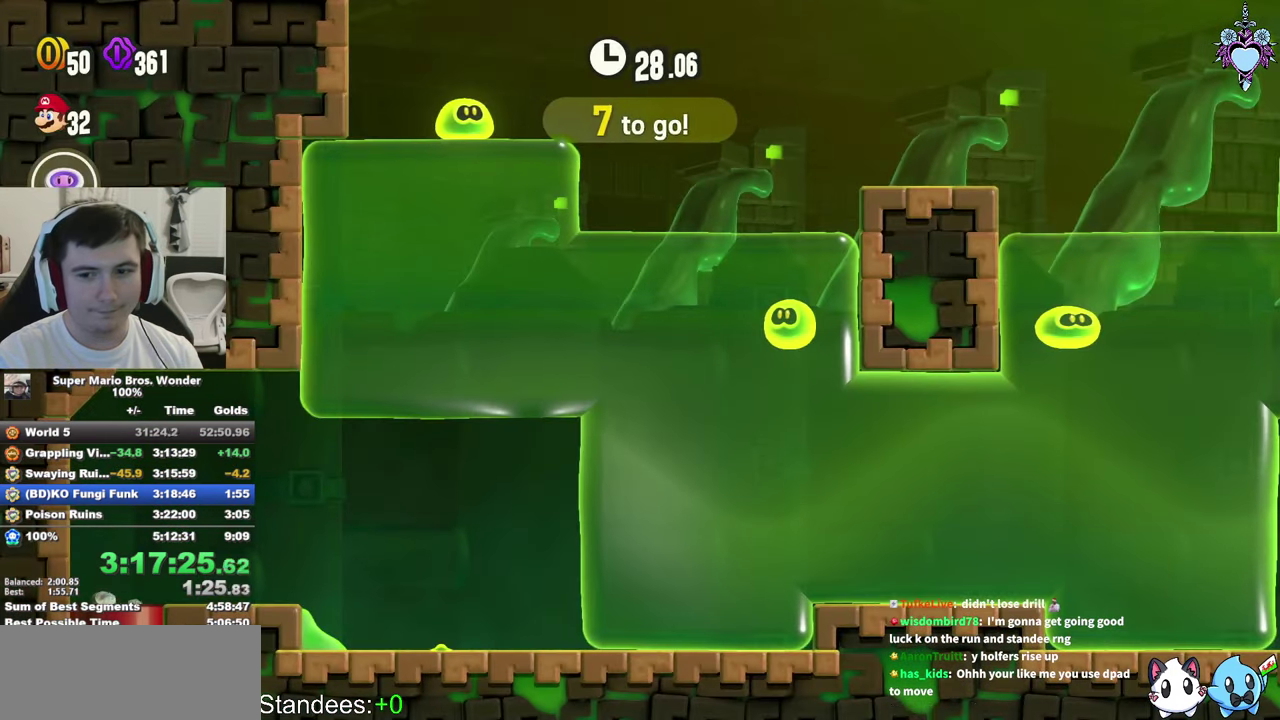
{"buttons": ["CIRCLE"], "left_stick": "center", "right_stick": "center", "events": []}
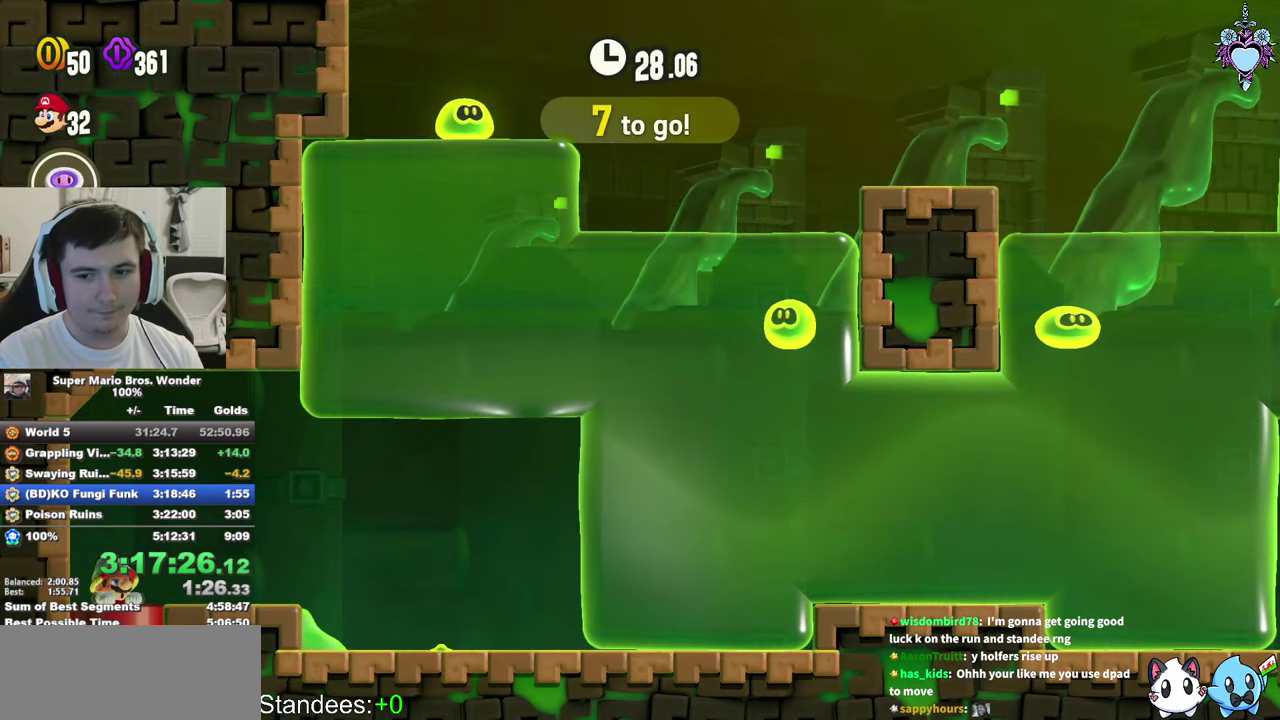
{"buttons": ["CIRCLE"], "left_stick": "center", "right_stick": "center", "events": []}
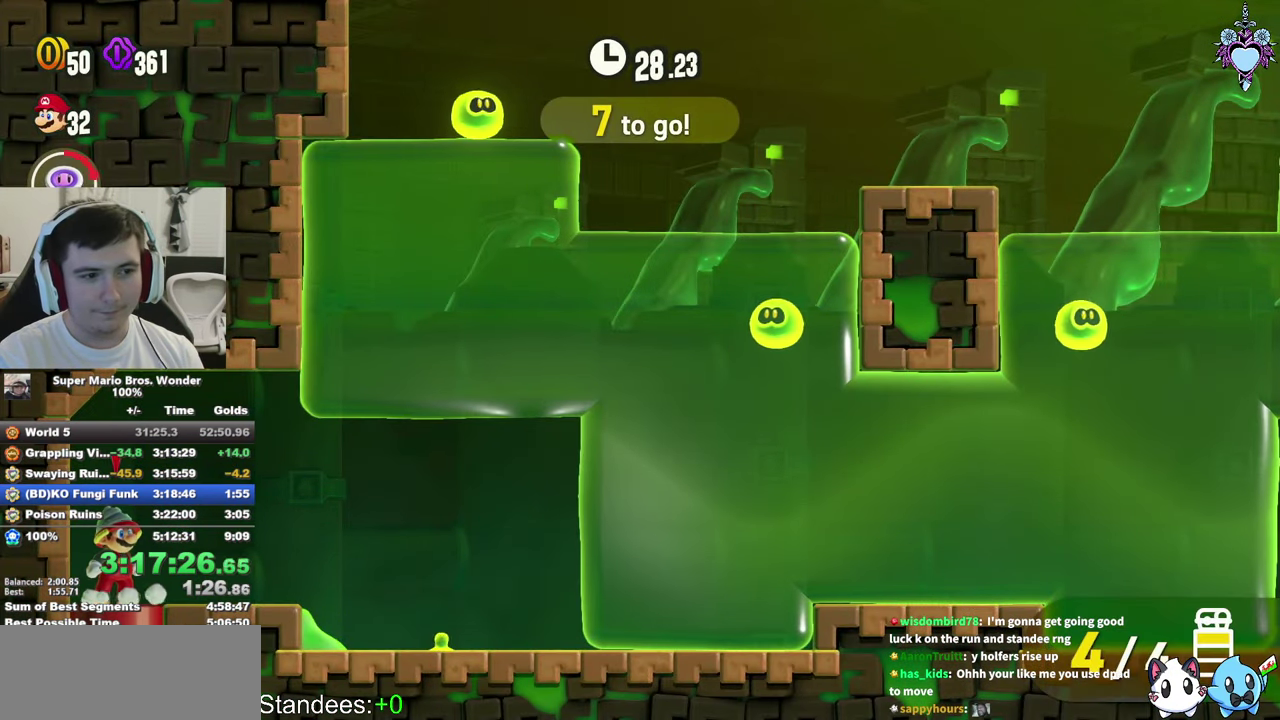
{"buttons": ["CIRCLE", "DPAD_RIGHT"], "left_stick": "center", "right_stick": "center", "events": [[300, "DPAD_RIGHT", "down"]]}
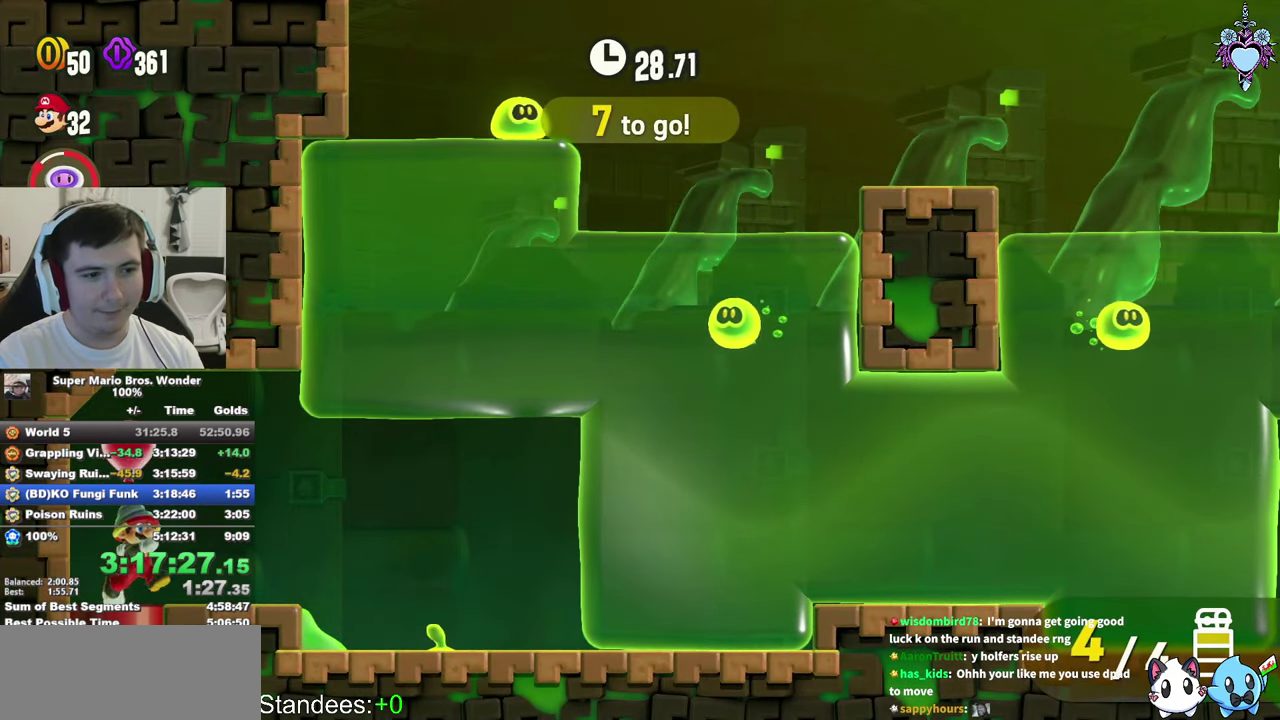
{"buttons": ["SQUARE", "DPAD_RIGHT"], "left_stick": "center", "right_stick": "center", "events": [[100, "CROSS", "down"], [116, "CIRCLE", "up"], [267, "SQUARE", "down"], [283, "CROSS", "up"], [300, "right_stick", "down-left"], [350, "right_stick", "center"]]}
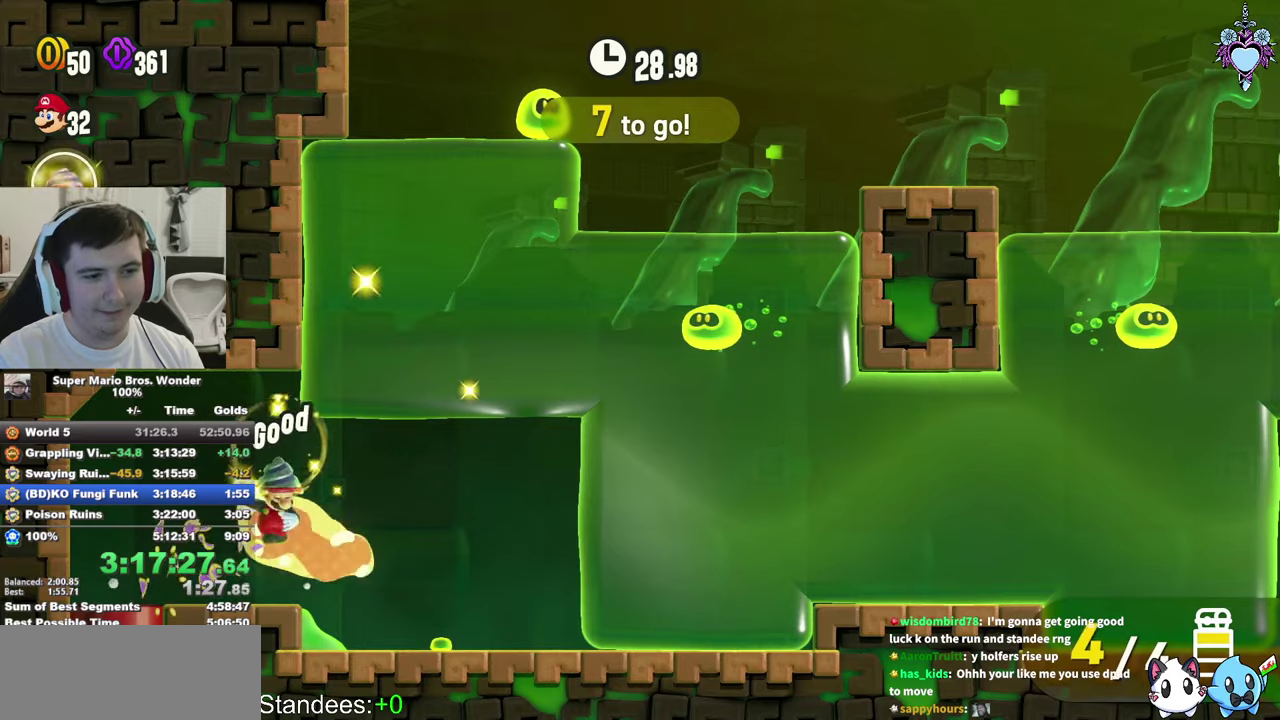
{"buttons": ["SQUARE", "DPAD_RIGHT"], "left_stick": "center", "right_stick": "center", "events": []}
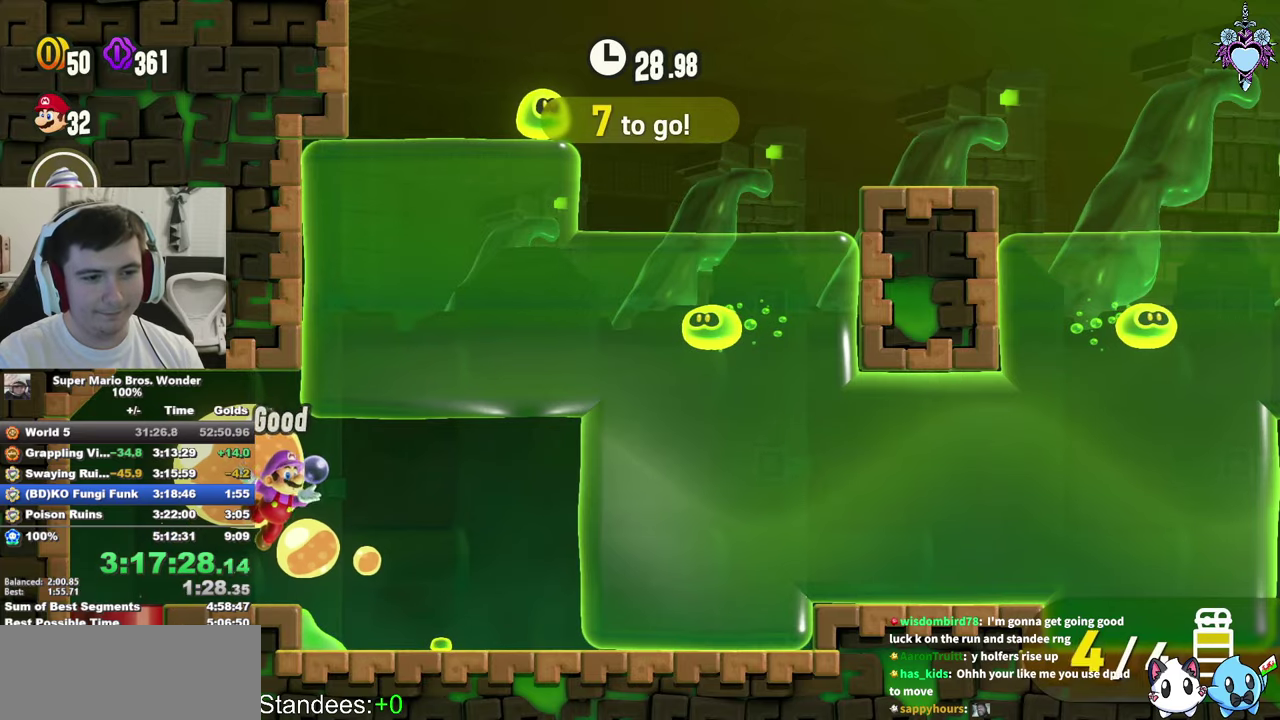
{"buttons": ["SQUARE", "L1"], "left_stick": "center", "right_stick": "center", "events": [[267, "DPAD_RIGHT", "up"], [383, "L1", "down"]]}
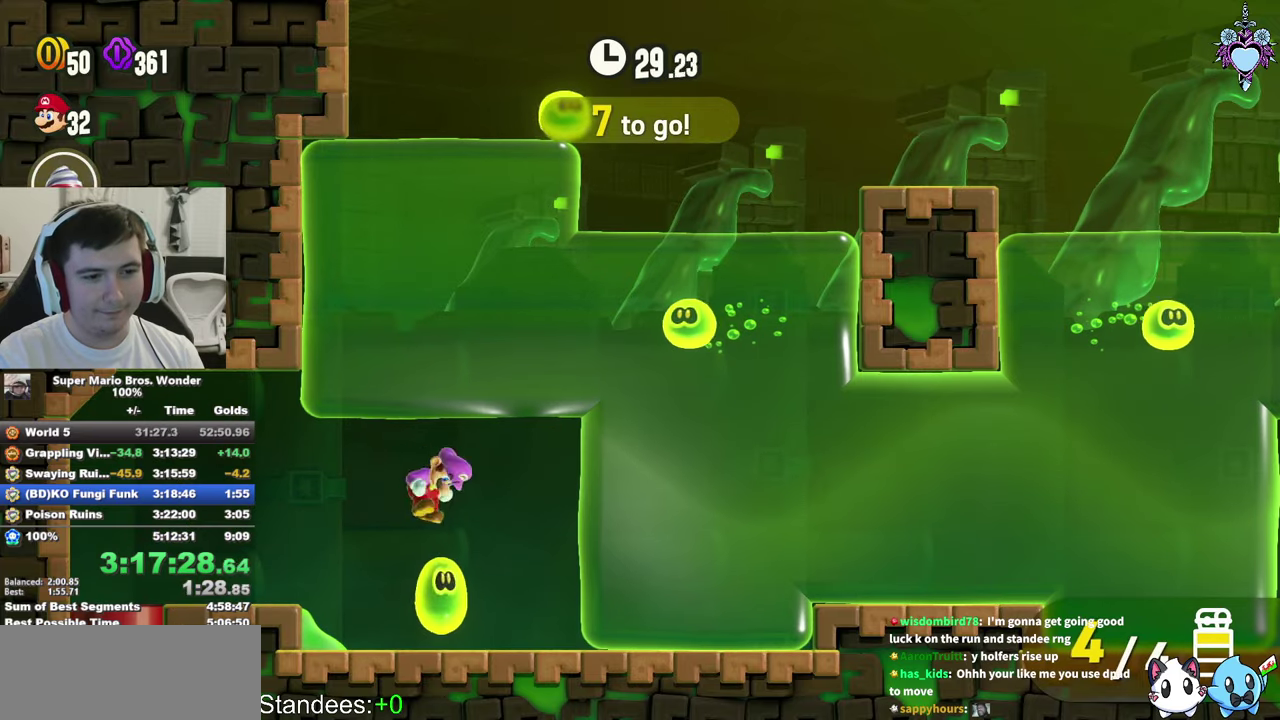
{"buttons": ["CROSS", "SQUARE", "L1", "DPAD_LEFT"], "left_stick": "center", "right_stick": "center", "events": [[433, "CROSS", "down"], [467, "DPAD_LEFT", "down"]]}
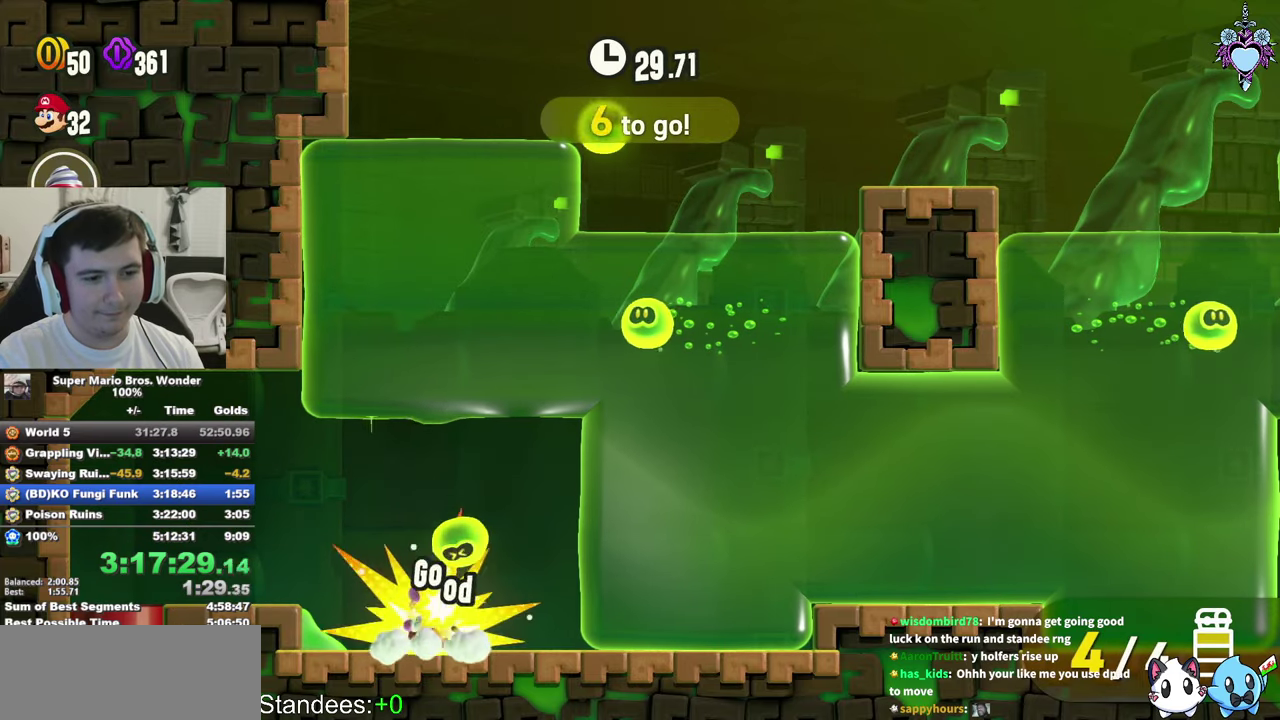
{"buttons": ["DPAD_UP", "DPAD_RIGHT"], "left_stick": "center", "right_stick": "center", "events": [[17, "L1", "up"], [33, "DPAD_UP", "down"], [200, "DPAD_LEFT", "up"], [217, "DPAD_RIGHT", "down"], [317, "SQUARE", "up"], [333, "CROSS", "up"]]}
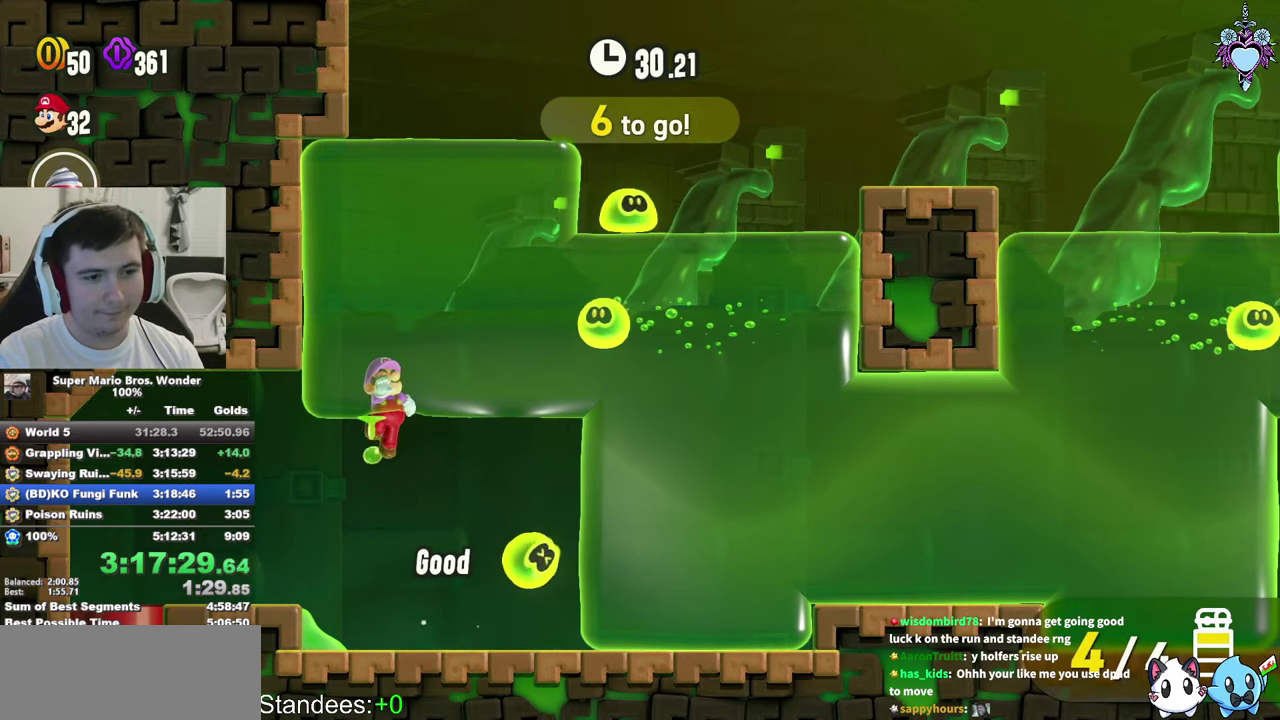
{"buttons": ["CROSS", "DPAD_UP", "DPAD_RIGHT"], "left_stick": "center", "right_stick": "center", "events": [[33, "CROSS", "down"], [233, "CROSS", "up"], [233, "DPAD_UP", "up"], [233, "SQUARE", "down"], [350, "SQUARE", "up"], [367, "DPAD_UP", "down"], [433, "CROSS", "down"]]}
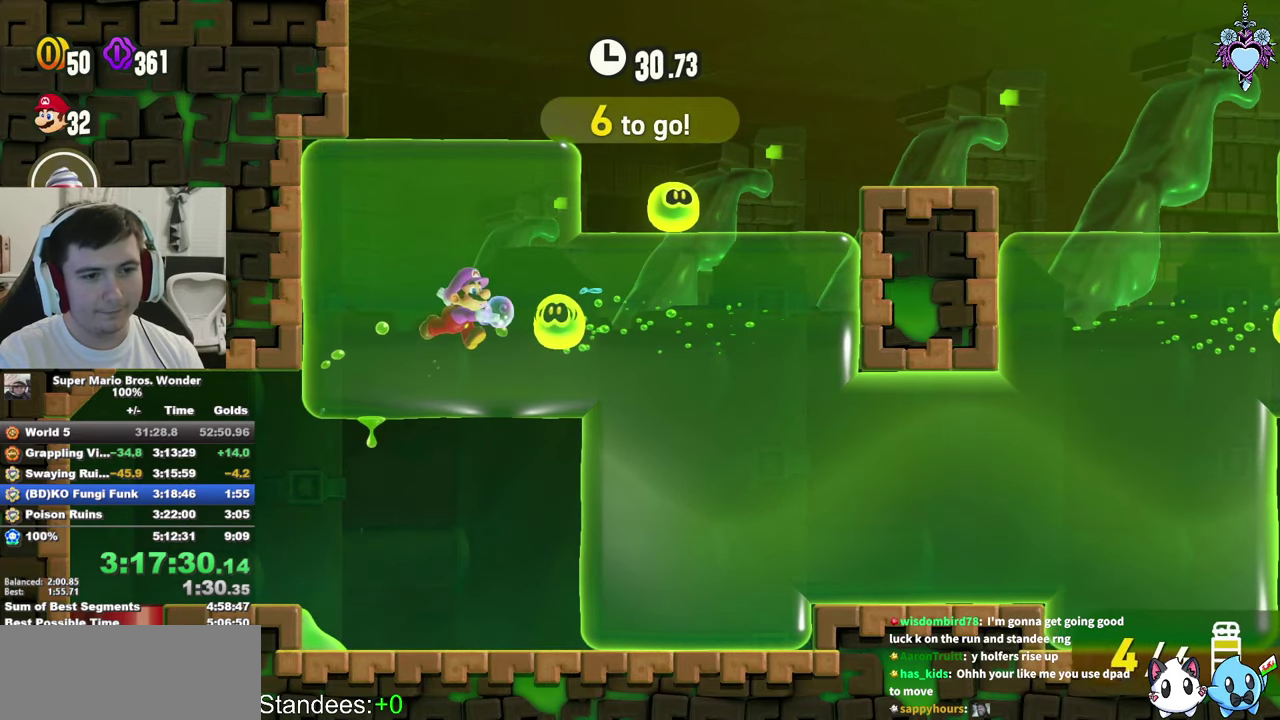
{"buttons": ["CROSS", "DPAD_DOWN", "DPAD_RIGHT"], "left_stick": "center", "right_stick": "center", "events": [[67, "DPAD_UP", "up"], [83, "SQUARE", "down"], [117, "CROSS", "up"], [200, "SQUARE", "up"], [350, "CROSS", "down"], [350, "DPAD_DOWN", "down"], [433, "CROSS", "up"], [500, "CROSS", "down"]]}
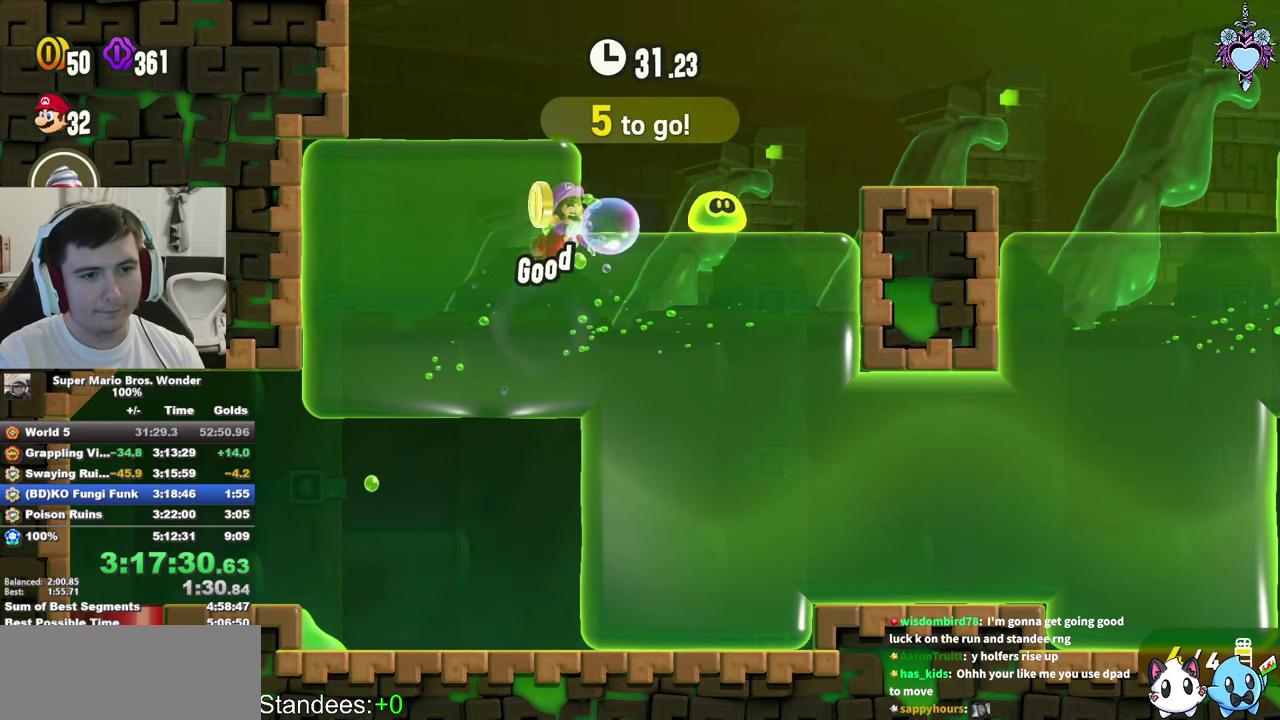
{"buttons": ["DPAD_DOWN", "DPAD_RIGHT"], "left_stick": "center", "right_stick": "center", "events": [[83, "CROSS", "up"], [133, "CROSS", "down"], [233, "CROSS", "up"], [317, "CROSS", "down"], [367, "CROSS", "up"]]}
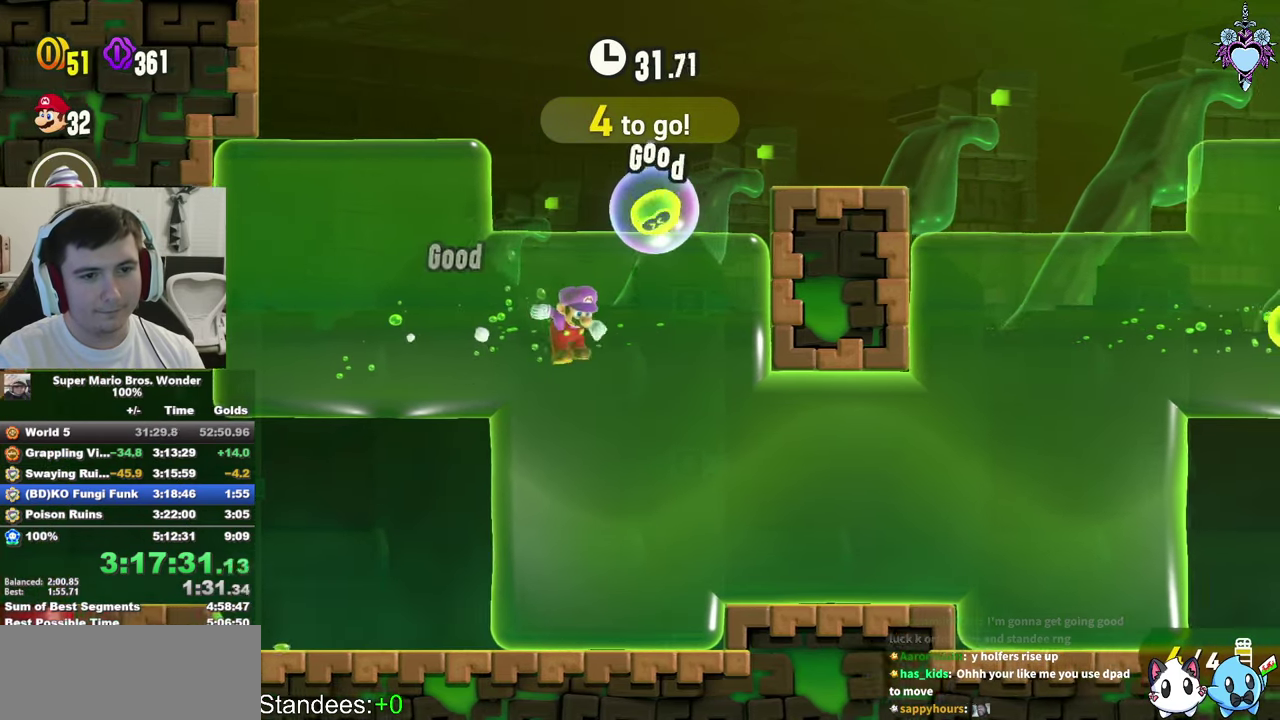
{"buttons": ["CROSS", "DPAD_RIGHT"], "left_stick": "center", "right_stick": "center", "events": [[17, "CROSS", "down"], [100, "CROSS", "up"], [150, "CROSS", "down"], [233, "CROSS", "up"], [300, "CROSS", "down"], [367, "CROSS", "up"], [450, "CROSS", "down"], [467, "DPAD_DOWN", "up"]]}
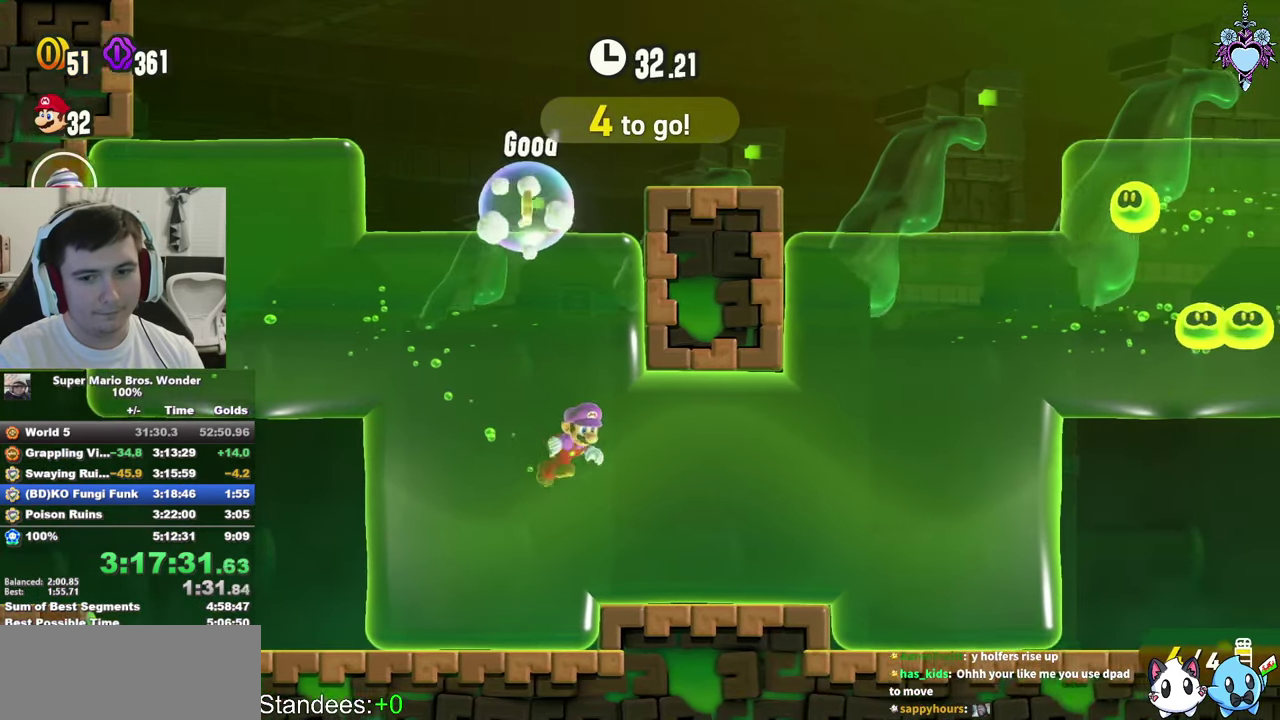
{"buttons": ["DPAD_RIGHT"], "left_stick": "center", "right_stick": "center", "events": [[33, "CROSS", "up"], [100, "CROSS", "down"], [167, "CROSS", "up"], [267, "CROSS", "down"], [317, "CROSS", "up"], [383, "CROSS", "down"], [450, "CROSS", "up"]]}
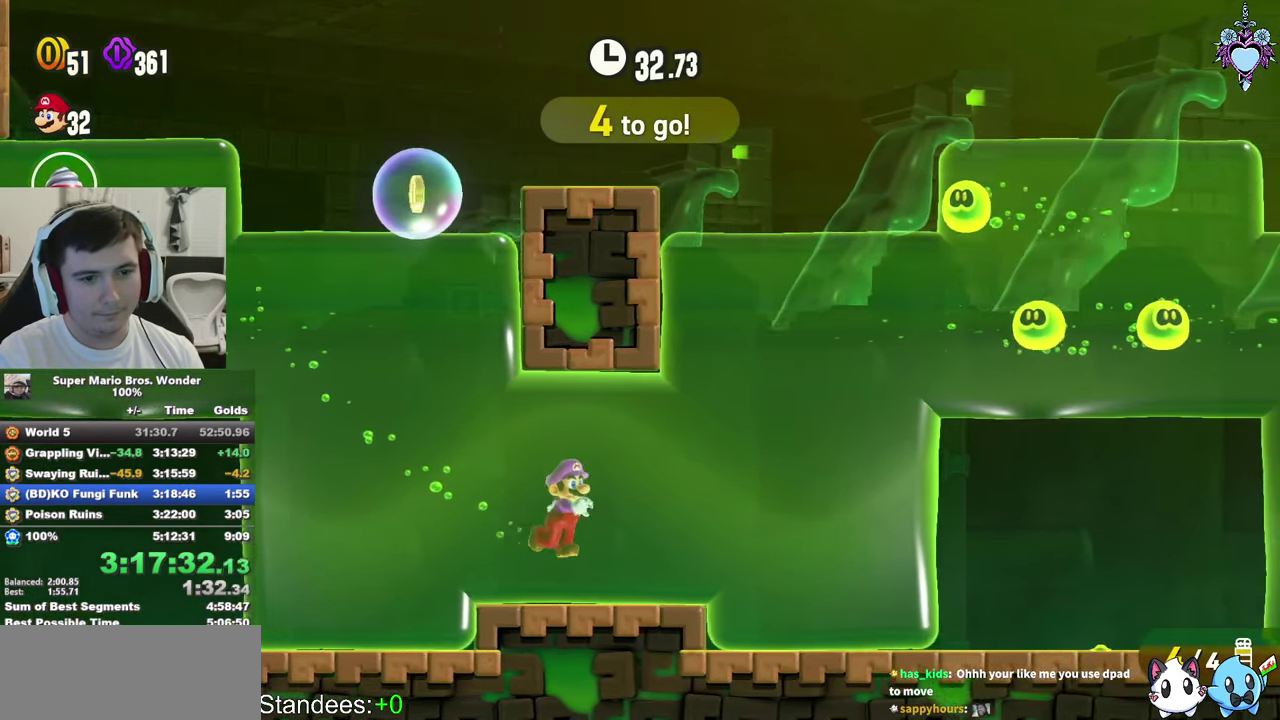
{"buttons": ["DPAD_DOWN", "DPAD_RIGHT"], "left_stick": "center", "right_stick": "center", "events": [[33, "CROSS", "down"], [100, "CROSS", "up"], [183, "CROSS", "down"], [267, "CROSS", "up"], [334, "CROSS", "down"], [417, "CROSS", "up"], [467, "DPAD_DOWN", "down"]]}
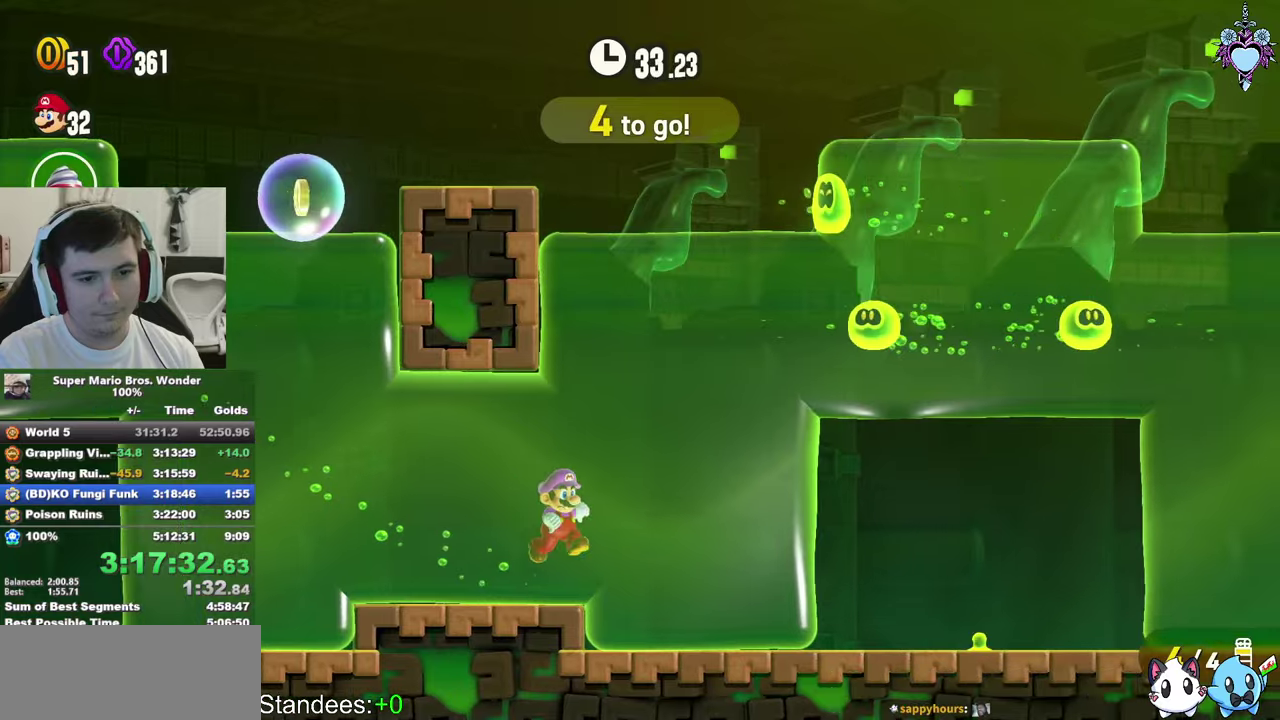
{"buttons": ["CROSS", "DPAD_UP", "DPAD_RIGHT"], "left_stick": "center", "right_stick": "center", "events": [[17, "CROSS", "down"], [84, "CROSS", "up"], [150, "CROSS", "down"], [267, "CROSS", "up"], [267, "SQUARE", "down"], [417, "DPAD_DOWN", "up"], [417, "DPAD_UP", "down"], [417, "SQUARE", "up"], [484, "CROSS", "down"]]}